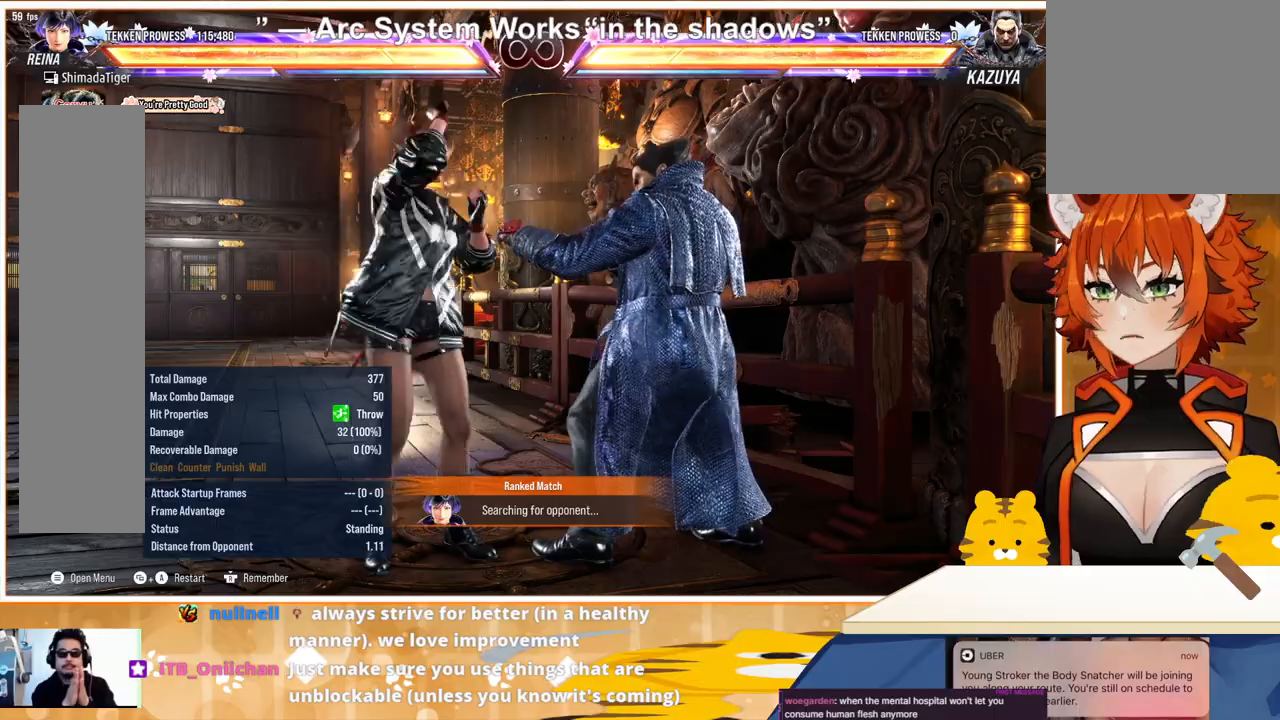
Gameplay with a controller (arcade stick); each line is a JSON object with the inputs held at the frame after it. "events" lists button and stick changes between this image and that frame as [ms after this image, input, new state], when the widget could be followed in between. Not read: L3 R3.
{"buttons": ["CROSS"], "events": [[467, "CROSS", "down"]]}
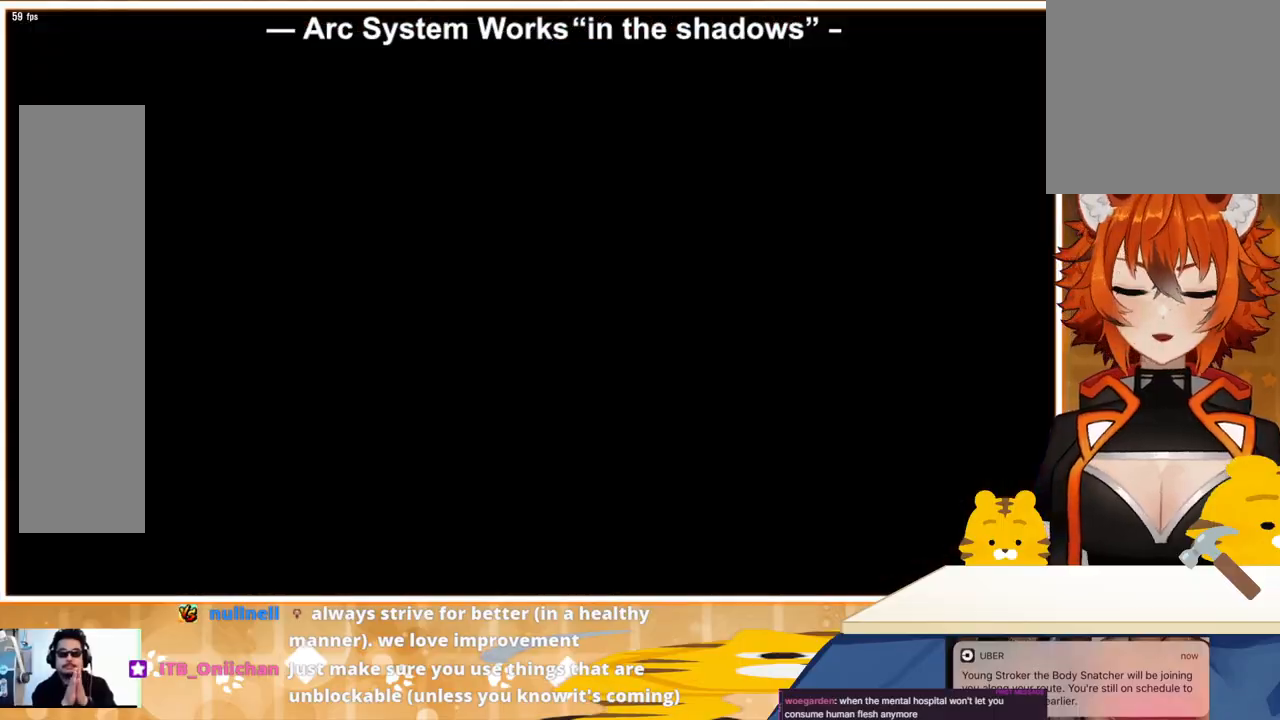
{"buttons": [], "events": [[67, "CROSS", "up"], [467, "DPAD_RIGHT", "down"], [500, "DPAD_RIGHT", "up"]]}
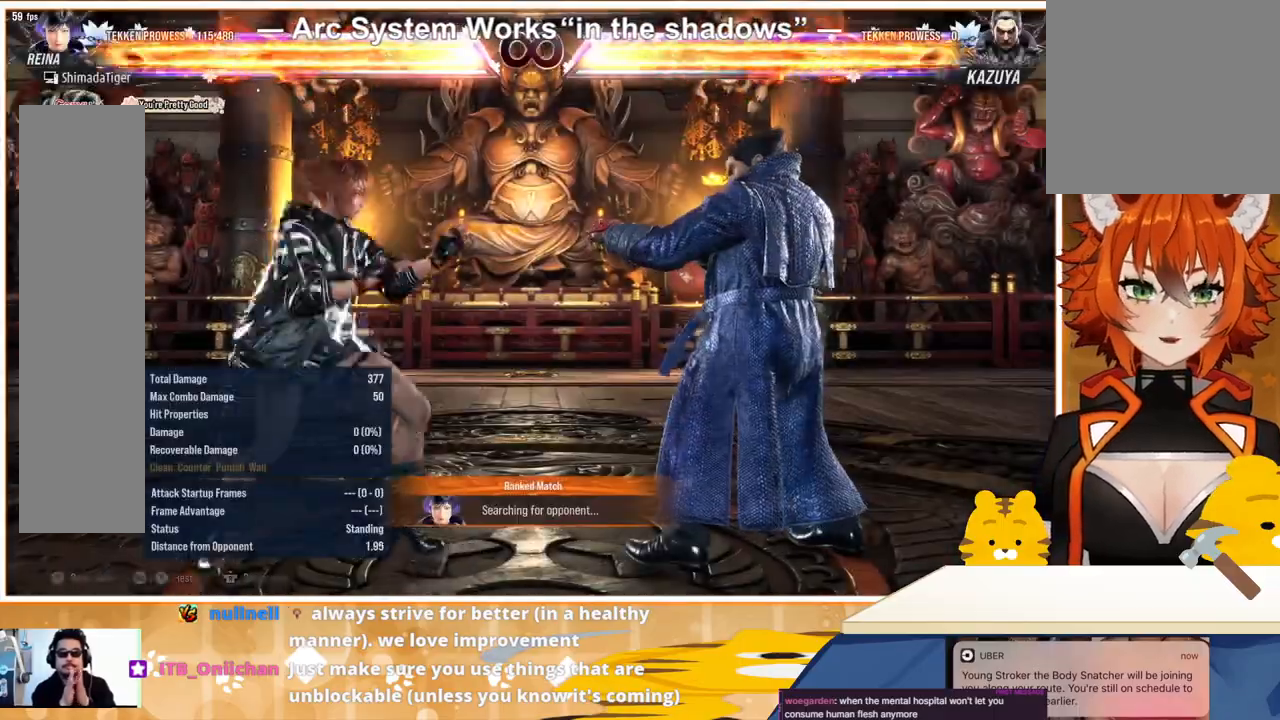
{"buttons": ["DPAD_RIGHT"], "events": [[67, "DPAD_RIGHT", "down"], [133, "TRIANGLE", "down"], [267, "TRIANGLE", "up"], [367, "TRIANGLE", "down"], [467, "TRIANGLE", "up"]]}
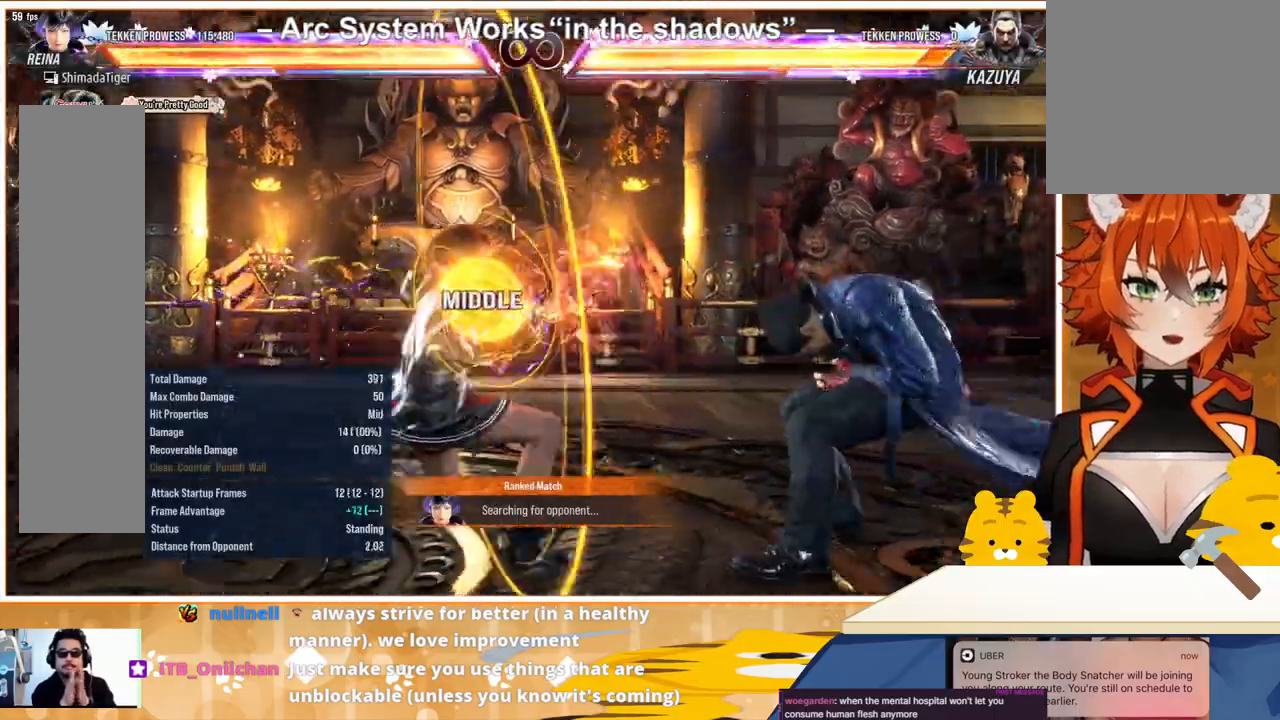
{"buttons": [], "events": [[67, "TRIANGLE", "down"], [133, "TRIANGLE", "up"], [200, "TRIANGLE", "down"], [300, "TRIANGLE", "up"], [333, "DPAD_RIGHT", "up"]]}
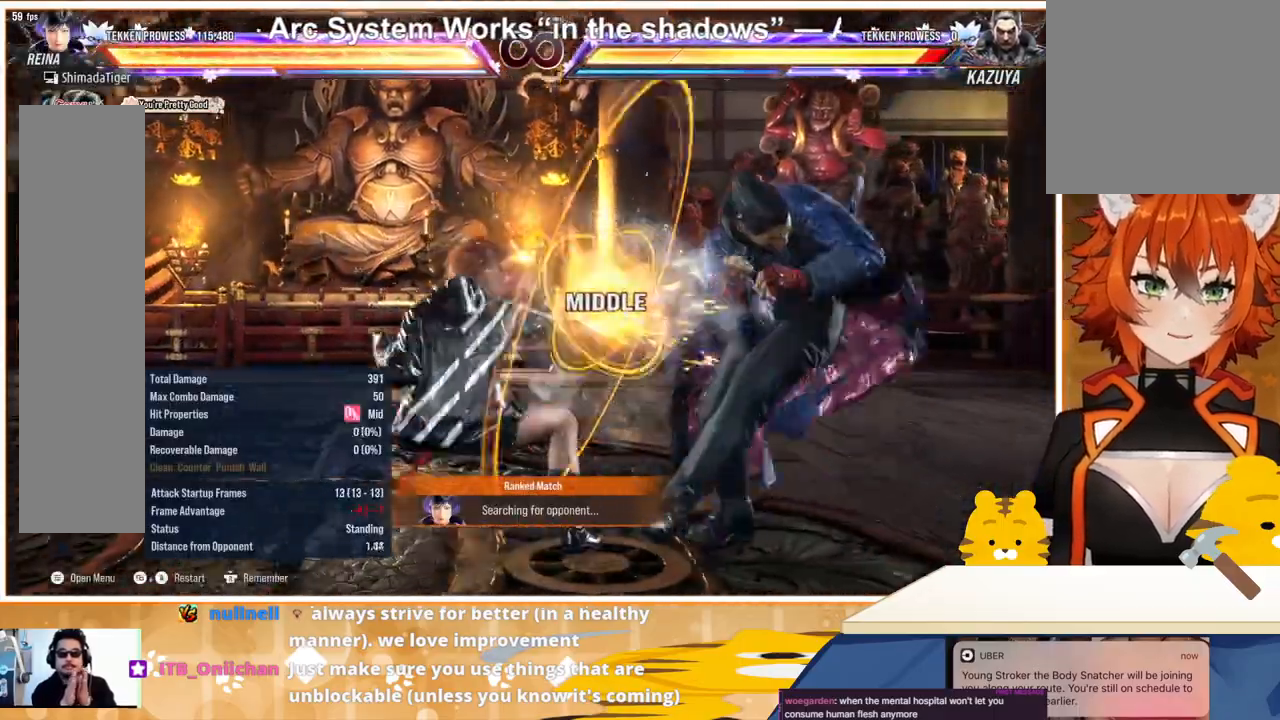
{"buttons": [], "events": [[300, "CROSS", "down"], [400, "CROSS", "up"]]}
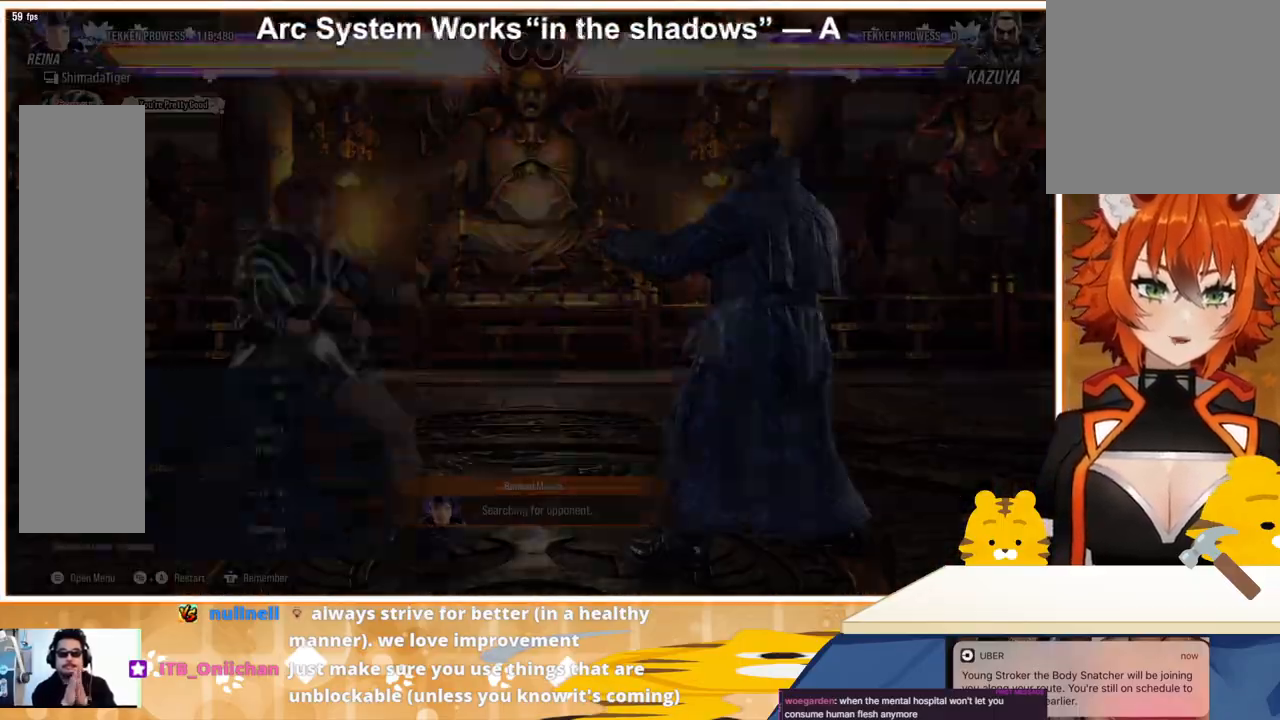
{"buttons": ["DPAD_RIGHT"], "events": [[67, "DPAD_RIGHT", "down"], [133, "DPAD_RIGHT", "up"], [167, "DPAD_RIGHT", "down"], [267, "TRIANGLE", "down"], [367, "TRIANGLE", "up"], [433, "CROSS", "down"], [500, "CROSS", "up"]]}
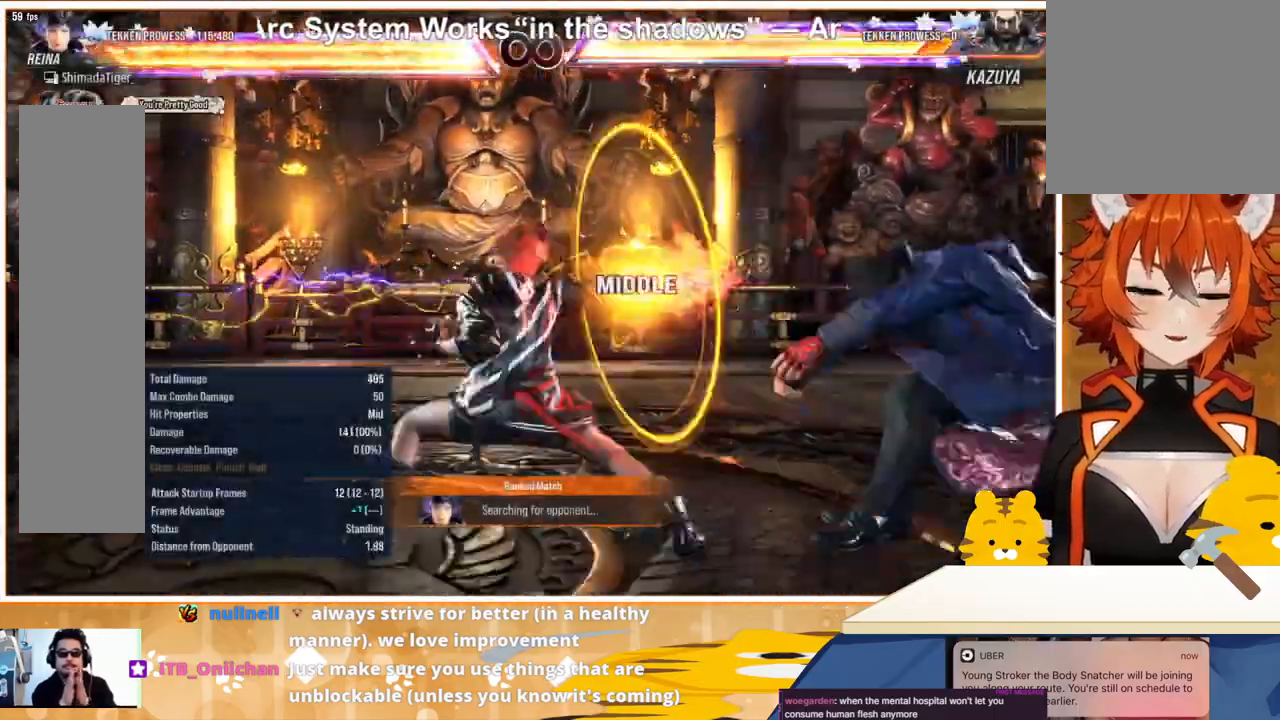
{"buttons": [], "events": [[100, "CROSS", "down"], [167, "CROSS", "up"], [267, "CROSS", "down"], [333, "CROSS", "up"], [367, "CROSS", "down"], [400, "DPAD_RIGHT", "up"], [500, "CROSS", "up"]]}
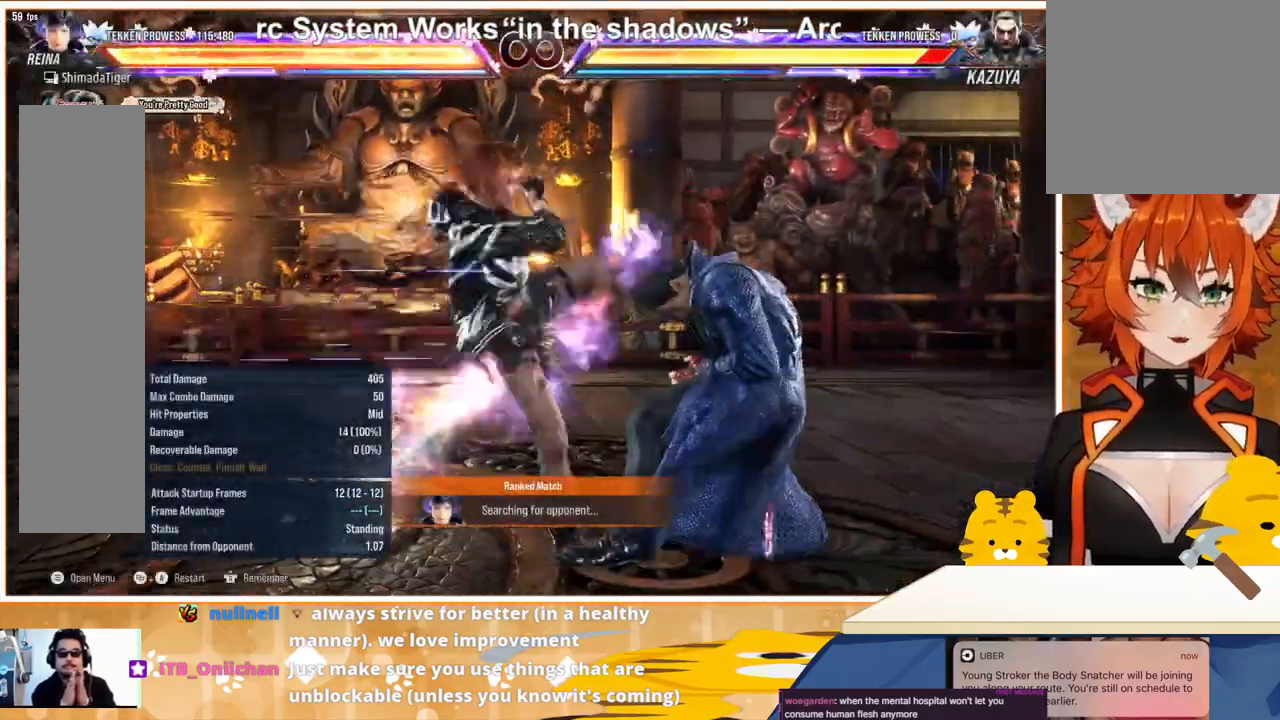
{"buttons": [], "events": [[367, "CROSS", "down"], [467, "CROSS", "up"]]}
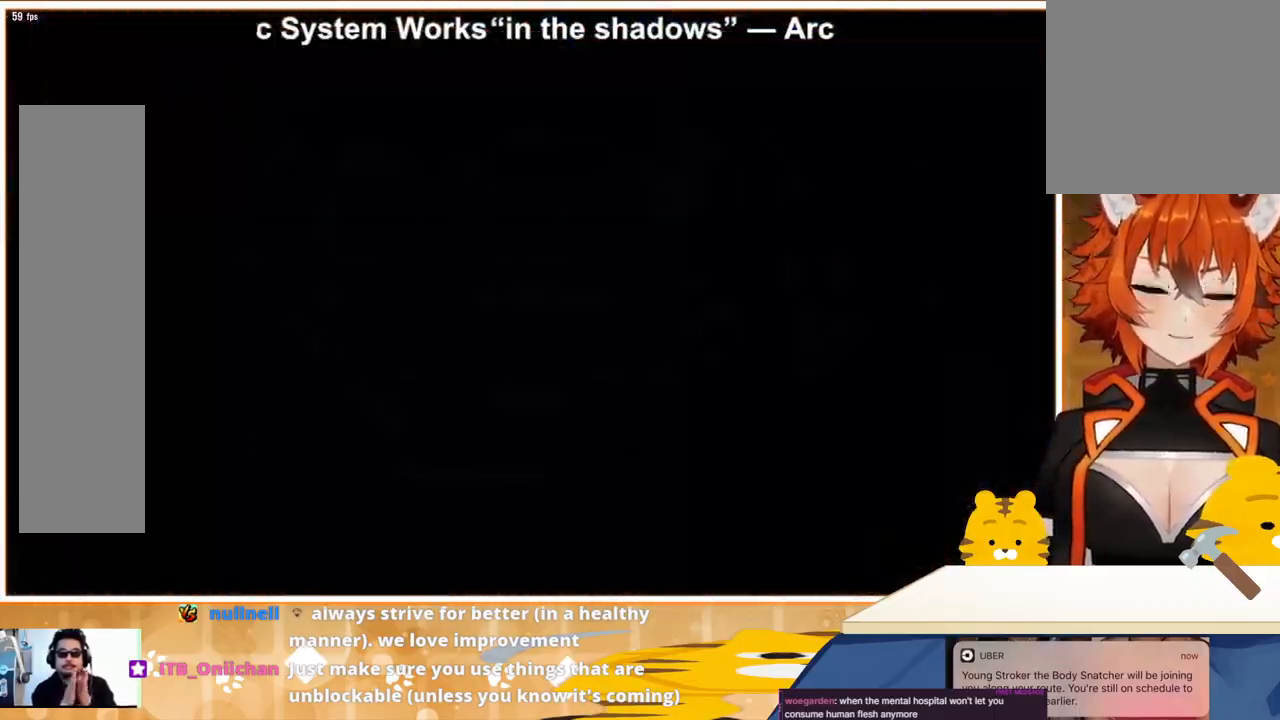
{"buttons": ["TRIANGLE", "DPAD_RIGHT"], "events": [[200, "DPAD_RIGHT", "down"], [267, "DPAD_RIGHT", "up"], [300, "DPAD_RIGHT", "down"], [433, "TRIANGLE", "down"]]}
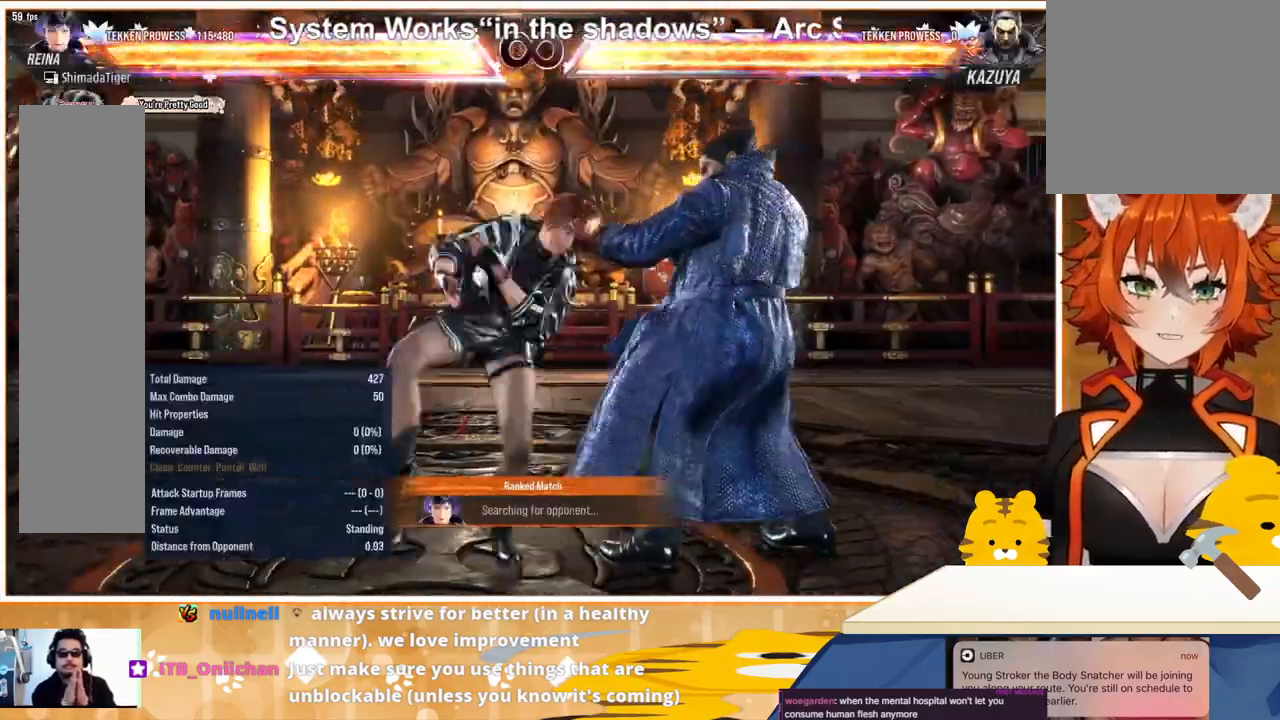
{"buttons": ["DPAD_RIGHT"], "events": [[33, "TRIANGLE", "up"], [67, "CROSS", "down"], [167, "CROSS", "up"], [233, "CROSS", "down"], [333, "CROSS", "up"], [400, "CROSS", "down"], [467, "CROSS", "up"]]}
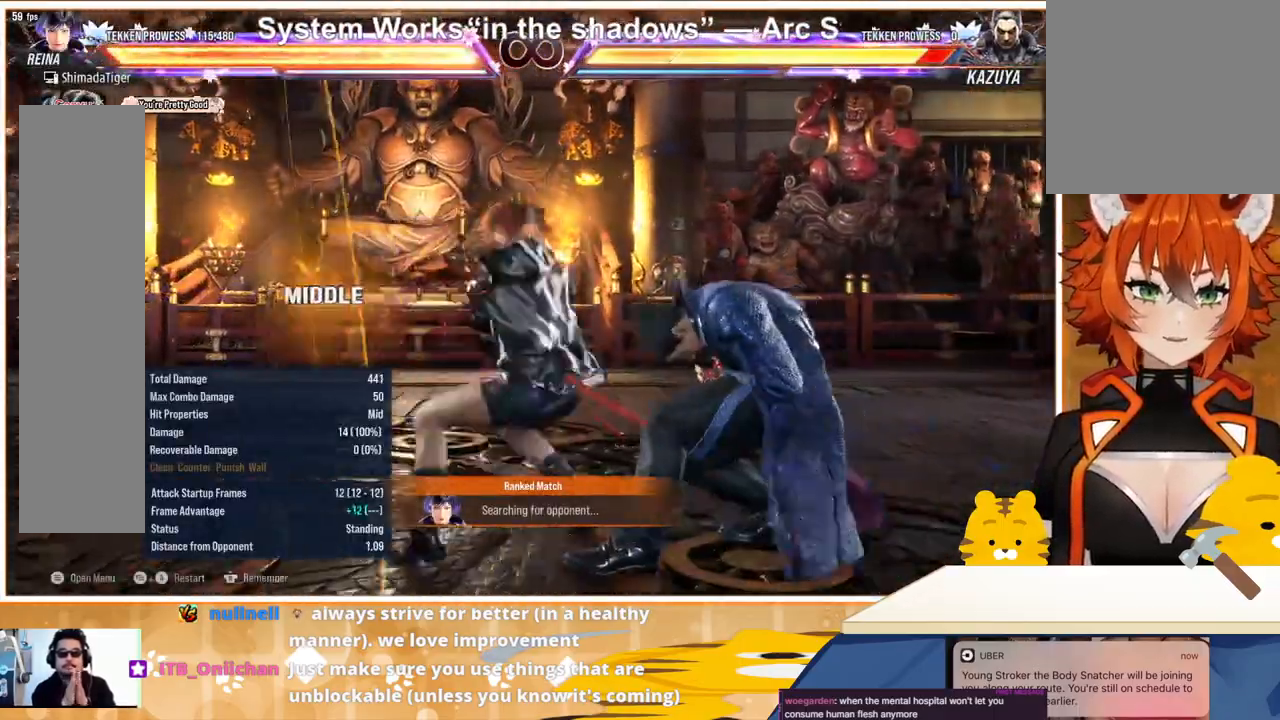
{"buttons": [], "events": [[33, "CROSS", "down"], [100, "DPAD_RIGHT", "up"], [133, "CROSS", "up"]]}
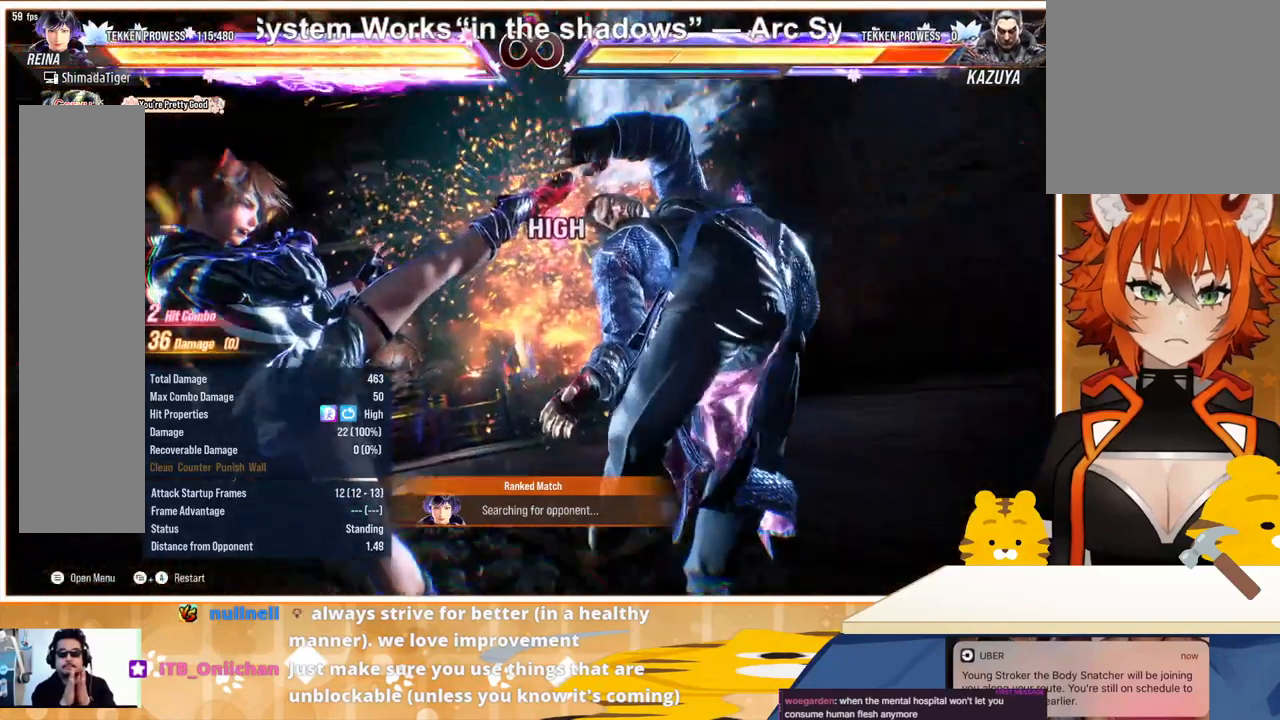
{"buttons": [], "events": [[33, "CROSS", "down"], [167, "CROSS", "up"]]}